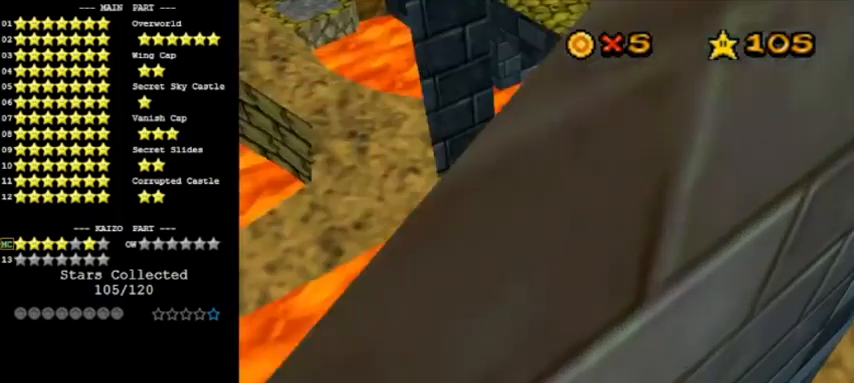
Gameplay with a controller (Nintendo layout); each line is a JSON object with the inputs held at the frame after it. "events" lists button and stick changes between this image and that frame as [ms after this image, input, new state], when the widget could be followed in between. Not read: L3 R3.
{"buttons": [], "left_stick": "left", "events": [[67, "C_LEFT", "down"], [167, "left_stick", "left"], [200, "C_LEFT", "up"]]}
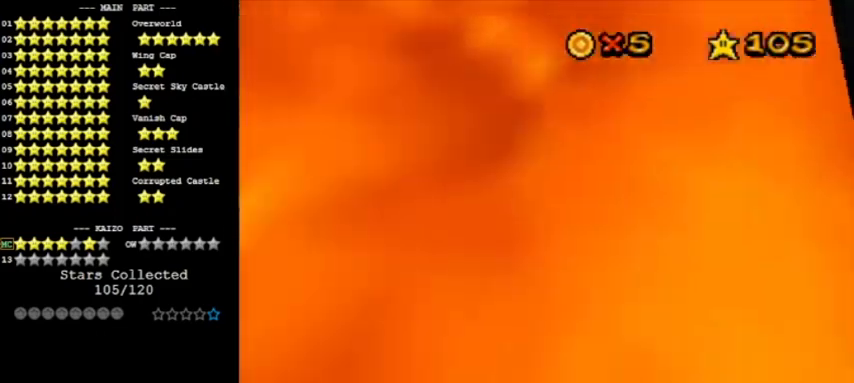
{"buttons": ["C_RIGHT"], "left_stick": "up-left", "events": [[101, "left_stick", "up-left"], [301, "Z", "down"], [334, "A", "down"], [434, "Z", "up"], [468, "A", "up"], [501, "C_RIGHT", "down"]]}
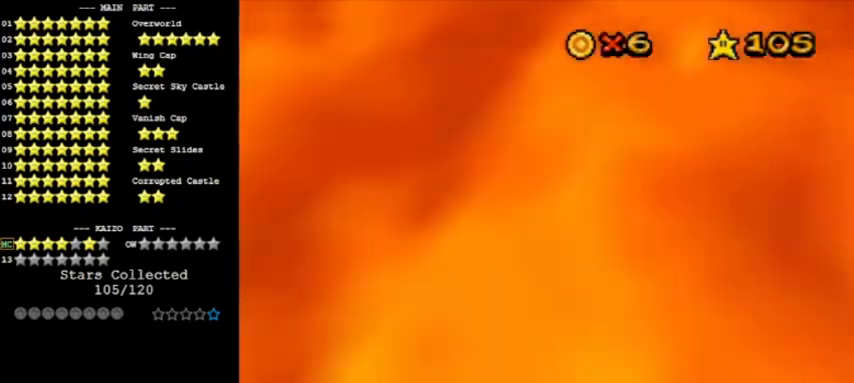
{"buttons": ["C_RIGHT"], "left_stick": "center", "events": [[33, "left_stick", "up"], [100, "C_RIGHT", "up"], [167, "left_stick", "center"], [267, "left_stick", "right"], [334, "left_stick", "center"], [467, "C_RIGHT", "down"]]}
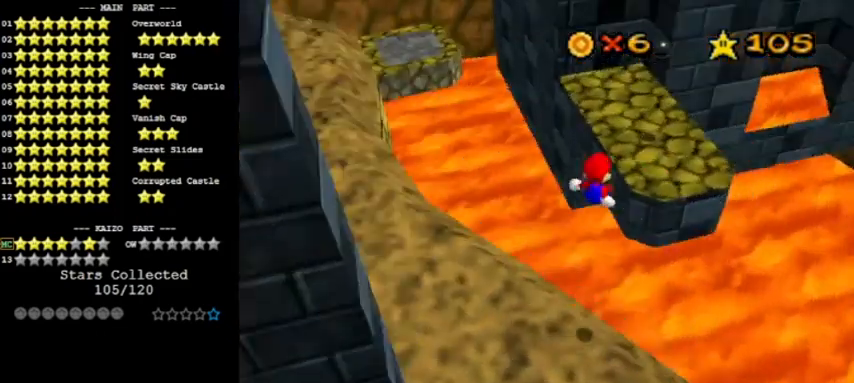
{"buttons": [], "left_stick": "center", "events": [[101, "C_RIGHT", "up"], [134, "left_stick", "right"], [267, "left_stick", "center"]]}
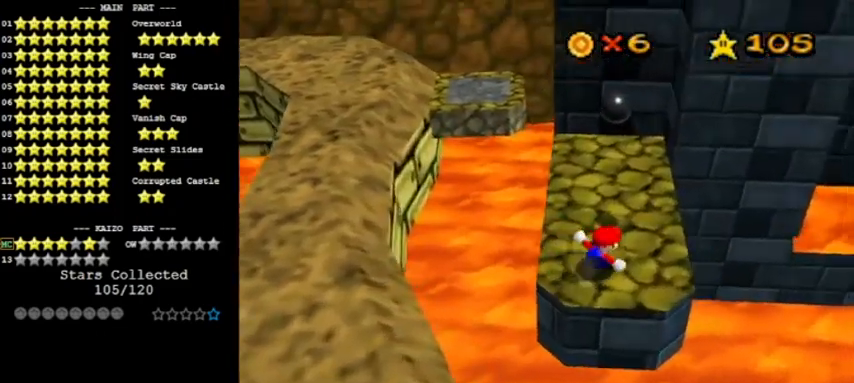
{"buttons": ["A"], "left_stick": "up", "events": [[200, "A", "down"], [200, "left_stick", "down"], [300, "left_stick", "down-left"], [500, "left_stick", "up"]]}
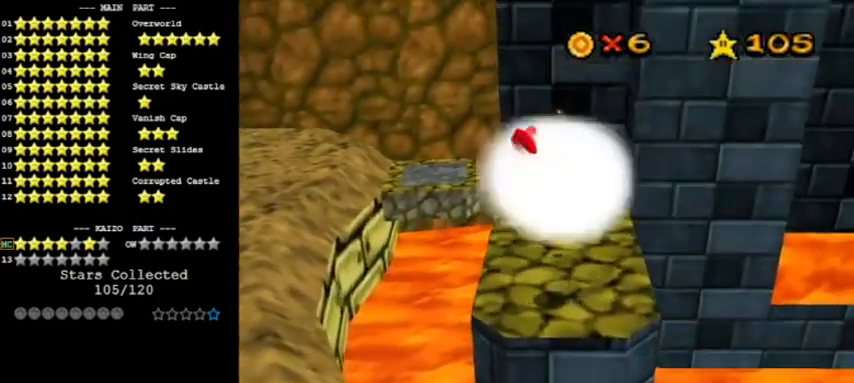
{"buttons": [], "left_stick": "up-left", "events": [[67, "B", "down"], [267, "B", "up"], [434, "A", "up"], [501, "left_stick", "up-left"]]}
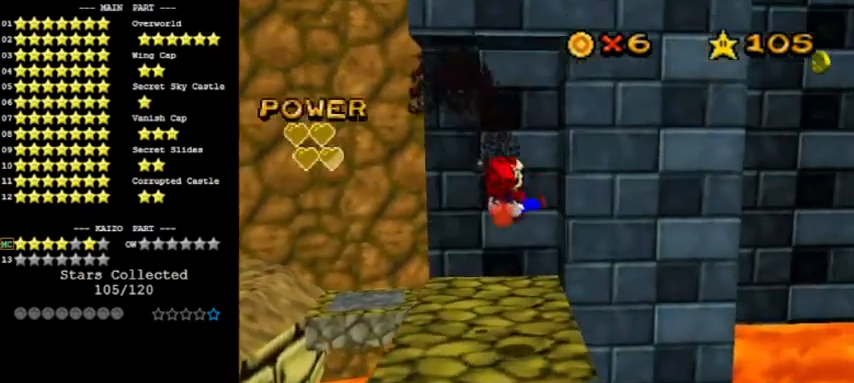
{"buttons": ["A"], "left_stick": "up-left", "events": [[400, "A", "down"]]}
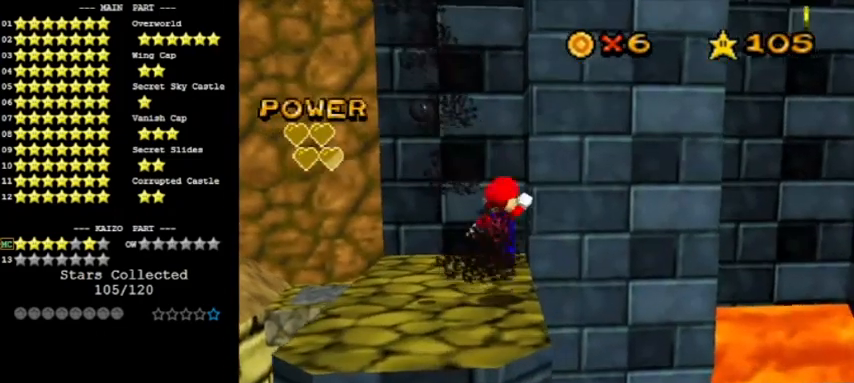
{"buttons": [], "left_stick": "down-left", "events": [[33, "C_LEFT", "down"], [100, "left_stick", "left"], [134, "A", "up"], [134, "C_LEFT", "up"], [200, "C_LEFT", "down"], [200, "left_stick", "down-left"], [334, "C_LEFT", "up"]]}
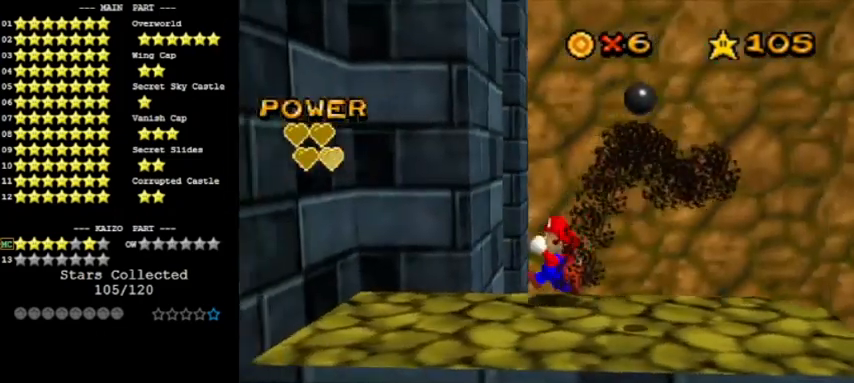
{"buttons": [], "left_stick": "down-right", "events": [[133, "A", "down"], [133, "C_DOWN", "down"], [267, "left_stick", "down-right"], [300, "A", "up"], [300, "C_DOWN", "up"]]}
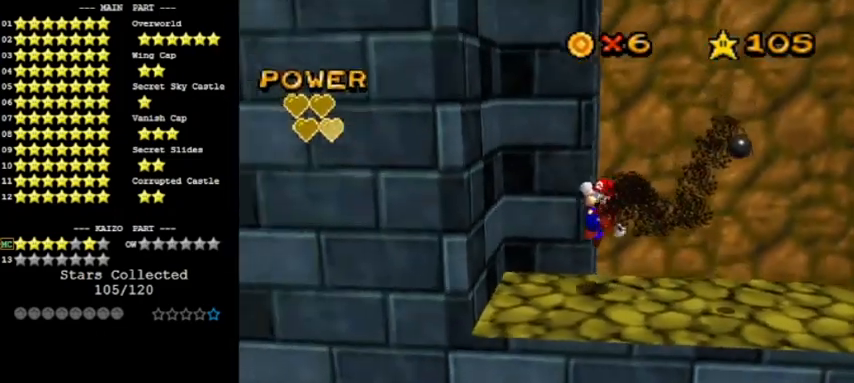
{"buttons": [], "left_stick": "center", "events": [[100, "left_stick", "center"]]}
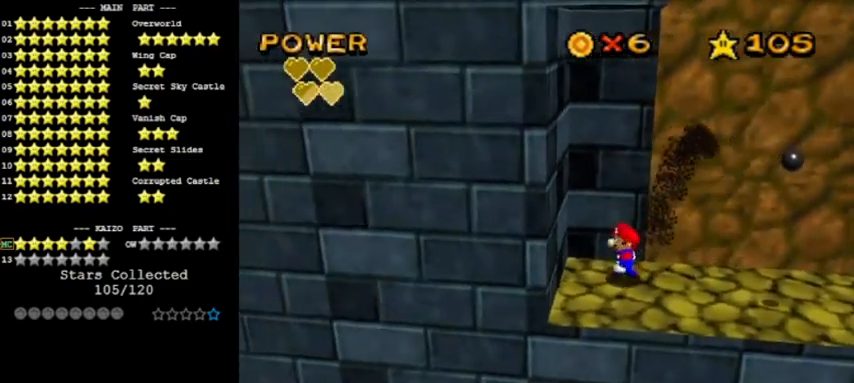
{"buttons": [], "left_stick": "down-right", "events": [[166, "A", "down"], [233, "left_stick", "down"], [300, "left_stick", "down-right"], [367, "A", "up"]]}
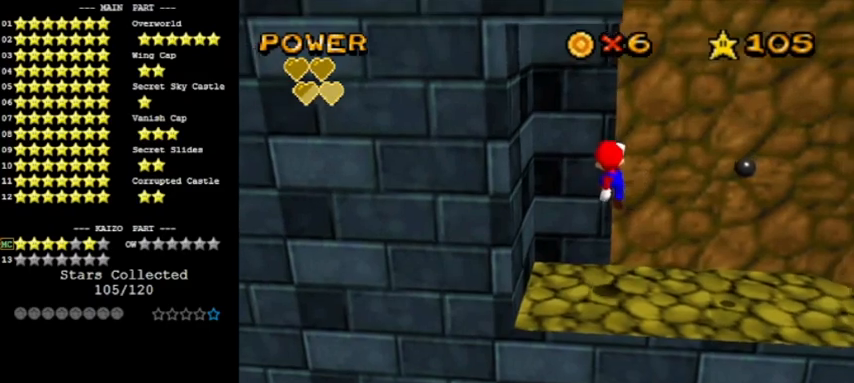
{"buttons": [], "left_stick": "center", "events": [[300, "left_stick", "center"]]}
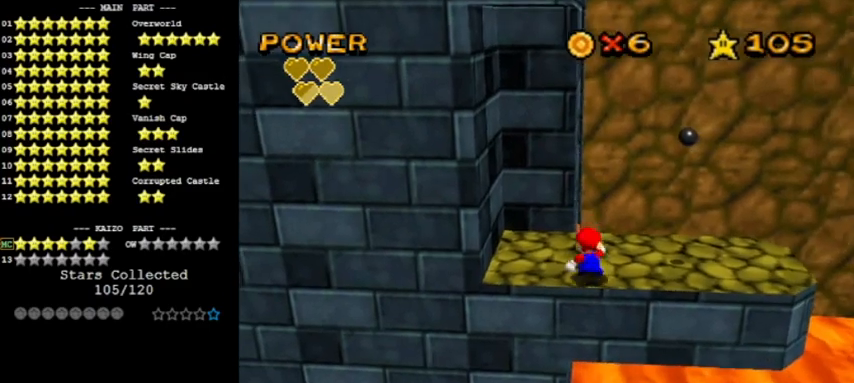
{"buttons": ["A", "Z"], "left_stick": "up", "events": [[33, "B", "down"], [100, "left_stick", "up"], [133, "B", "up"], [400, "Z", "down"], [433, "A", "down"]]}
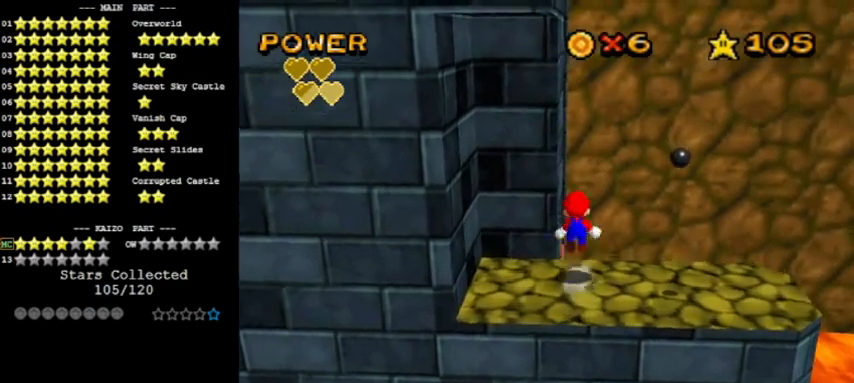
{"buttons": [], "left_stick": "up", "events": [[33, "Z", "up"], [100, "A", "up"], [167, "C_RIGHT", "down"], [267, "C_RIGHT", "up"], [334, "C_RIGHT", "down"], [434, "C_RIGHT", "up"]]}
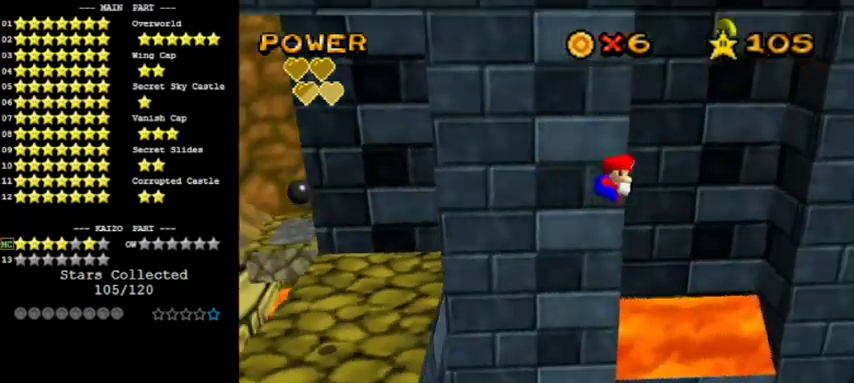
{"buttons": ["A"], "left_stick": "center", "events": [[433, "left_stick", "center"], [500, "A", "down"]]}
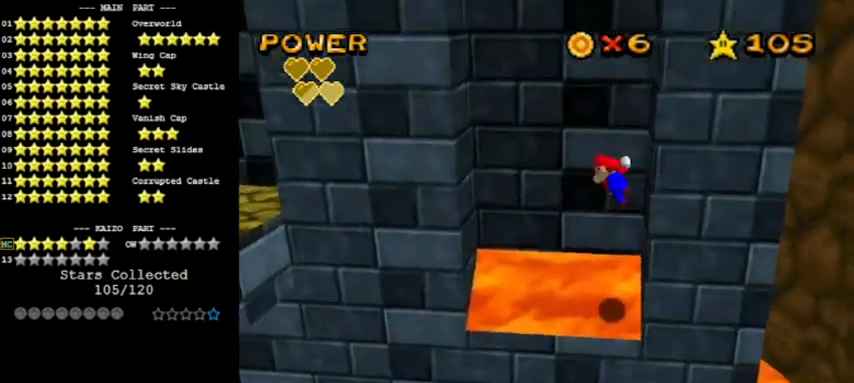
{"buttons": ["A"], "left_stick": "left", "events": [[33, "left_stick", "left"], [200, "A", "up"], [267, "left_stick", "down-left"], [367, "left_stick", "left"], [501, "A", "down"]]}
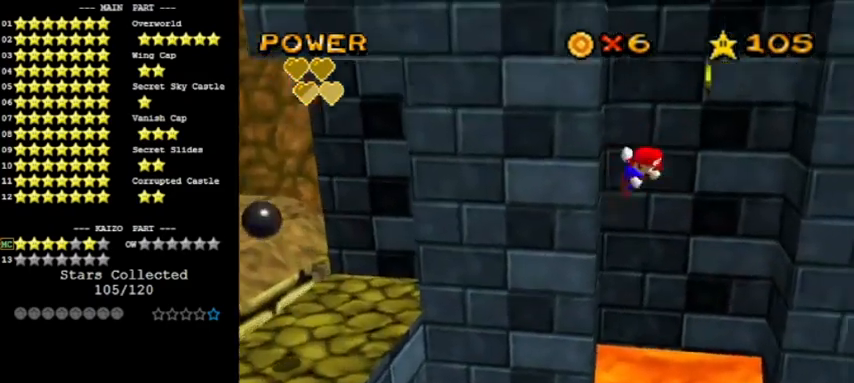
{"buttons": ["A"], "left_stick": "down", "events": [[33, "left_stick", "right"], [100, "A", "up"], [433, "left_stick", "down"], [467, "A", "down"]]}
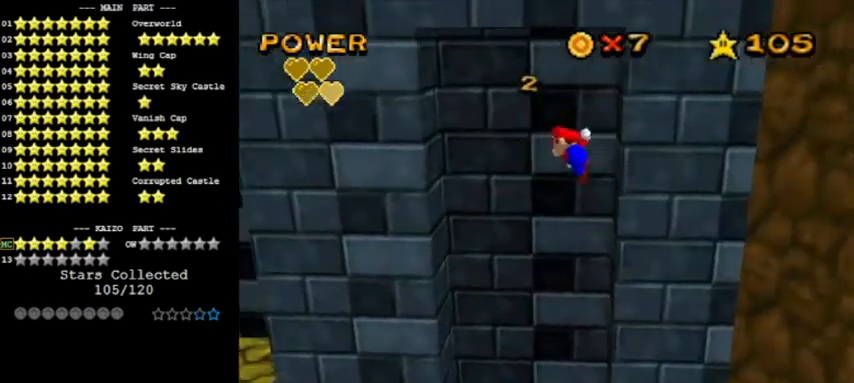
{"buttons": ["A"], "left_stick": "center", "events": [[134, "left_stick", "down-left"], [334, "C_RIGHT", "down"], [334, "left_stick", "left"], [434, "left_stick", "center"], [501, "C_RIGHT", "up"]]}
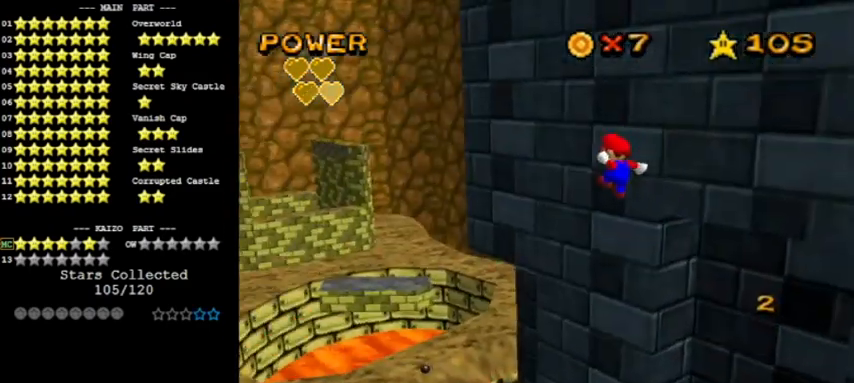
{"buttons": [], "left_stick": "down-right", "events": [[166, "C_LEFT", "down"], [267, "left_stick", "left"], [333, "C_LEFT", "up"], [367, "A", "up"], [400, "left_stick", "down-right"]]}
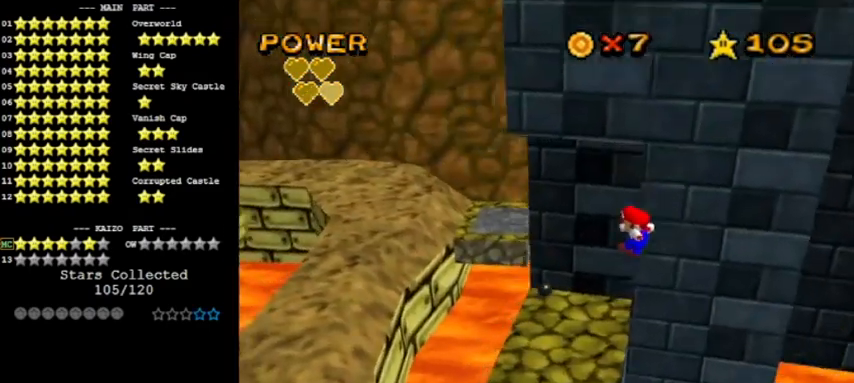
{"buttons": ["R1"], "left_stick": "down", "events": [[100, "left_stick", "down"], [267, "A", "down"], [300, "left_stick", "down-right"], [401, "A", "up"], [467, "left_stick", "down"], [501, "R1", "down"]]}
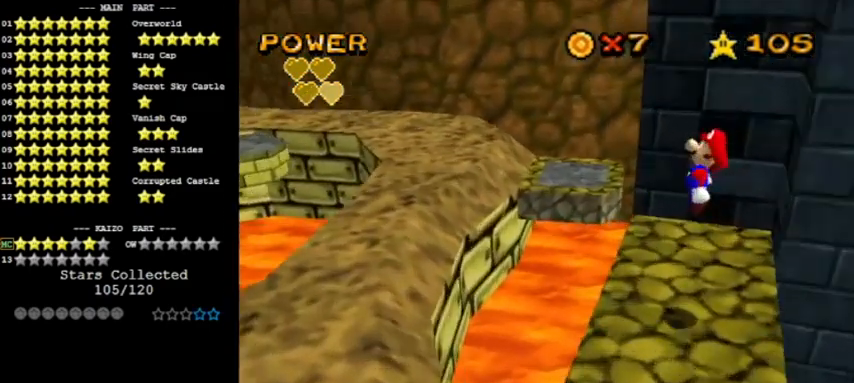
{"buttons": [], "left_stick": "center", "events": [[66, "C_DOWN", "down"], [133, "R1", "up"], [233, "C_DOWN", "up"], [233, "left_stick", "center"]]}
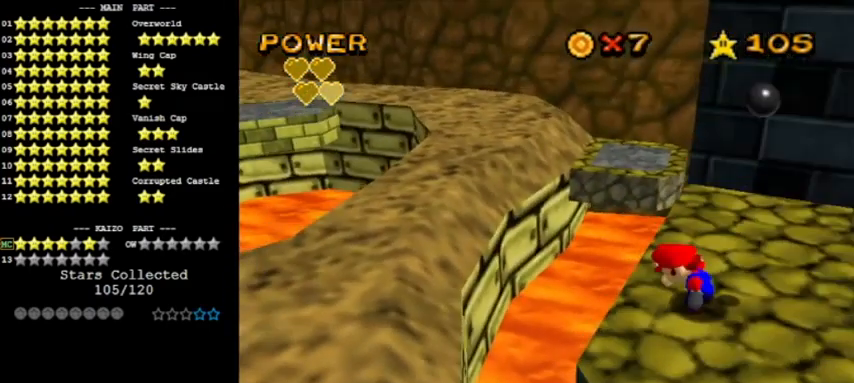
{"buttons": [], "left_stick": "up", "events": [[234, "left_stick", "up"]]}
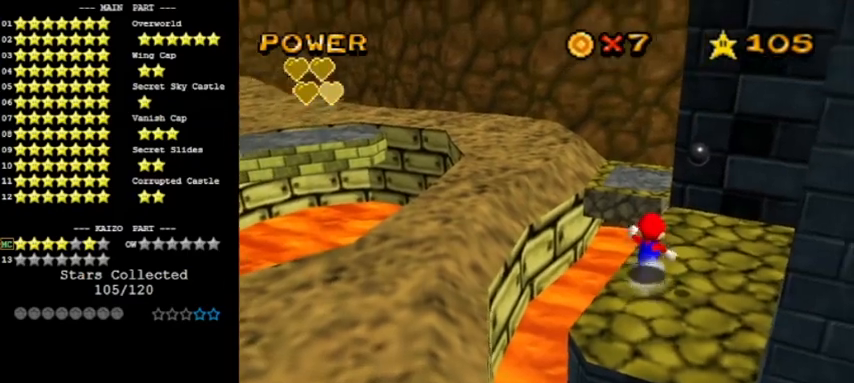
{"buttons": [], "left_stick": "up-left", "events": [[133, "Z", "down"], [166, "A", "down"], [267, "A", "up"], [267, "Z", "up"], [300, "R1", "down"], [400, "left_stick", "up-left"], [467, "R1", "up"]]}
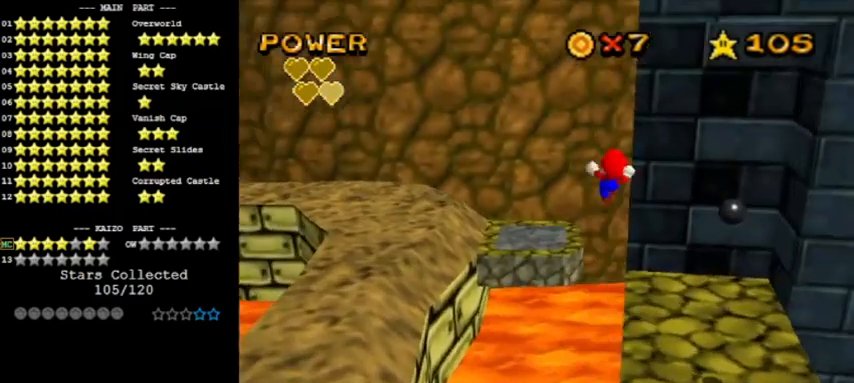
{"buttons": [], "left_stick": "center", "events": [[267, "C_LEFT", "down"], [367, "C_LEFT", "up"], [367, "left_stick", "left"], [501, "left_stick", "center"]]}
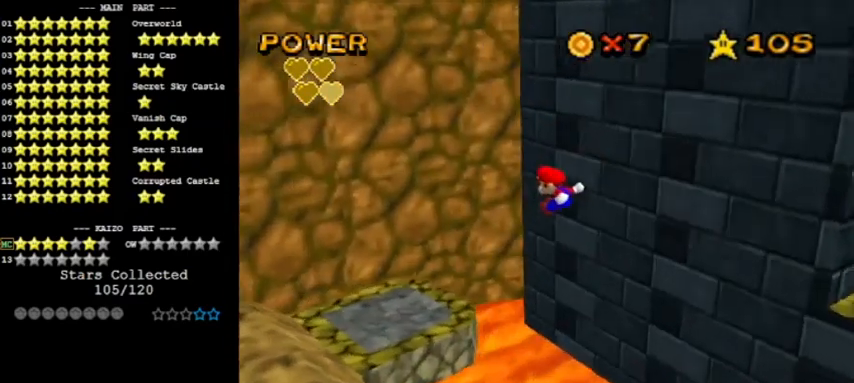
{"buttons": [], "left_stick": "center", "events": [[166, "C_LEFT", "down"], [267, "left_stick", "right"], [300, "C_LEFT", "up"], [500, "left_stick", "center"]]}
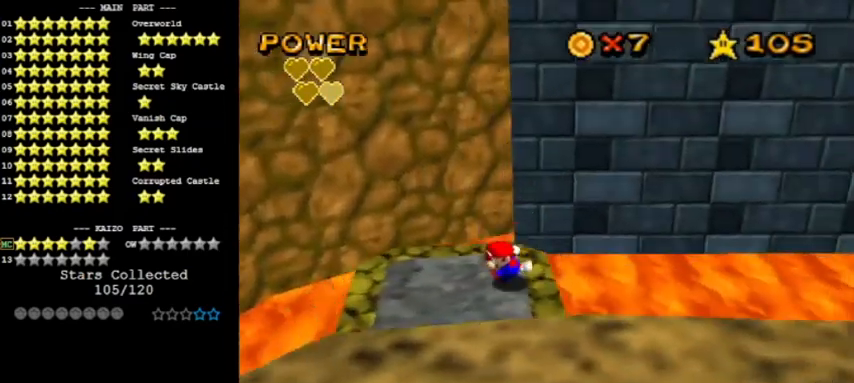
{"buttons": [], "left_stick": "up", "events": [[501, "left_stick", "up"]]}